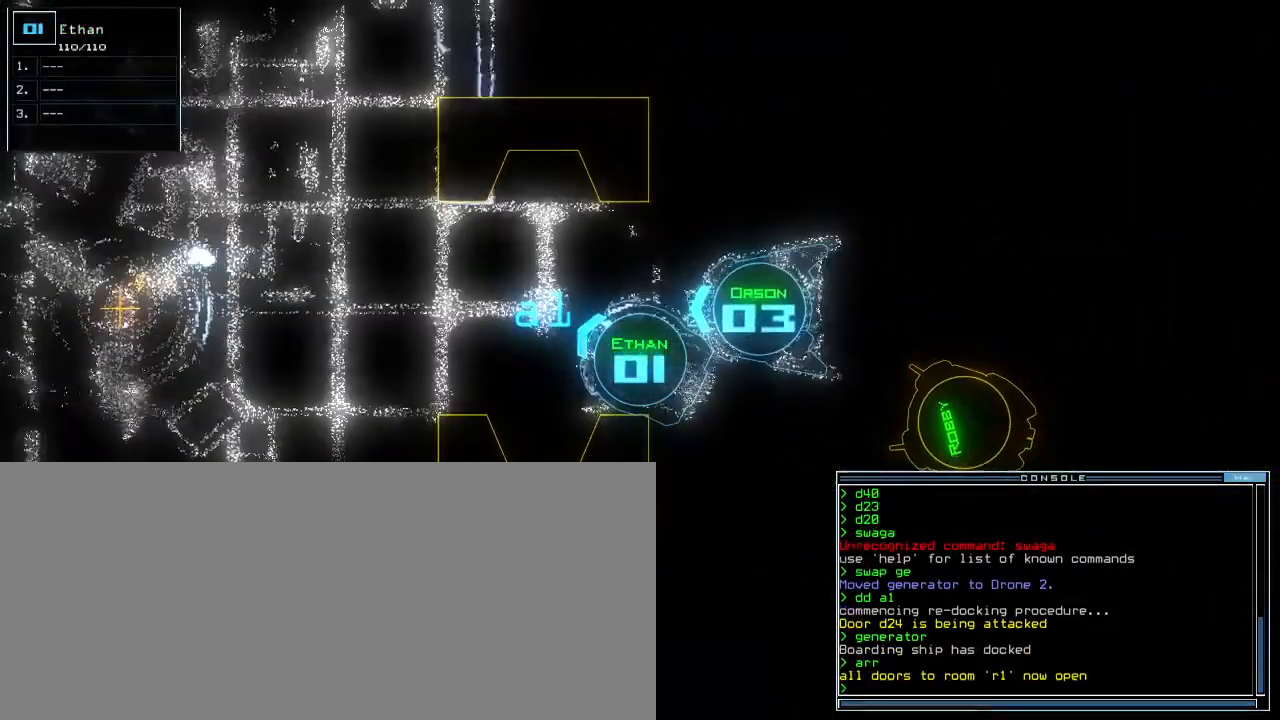
Gameplay with keyboard; each line is a JSON object with the keys held at the frame after it. "events" lists presses ("down") and releases ("up") of ".", "0", "1", "2", "3", "4", "5", "6", "7", "8", "9", "a", "b", "backspace", "c", "caps_lock", "comma", "ctrl_l", "ctrl_r", "d", "down", "e", "equals", "escape", "f", "f9", "g", "h", "i", "j", "k", "l", "left", "m", "minus", "n", "o", "p", "q", "quote", "r", "return", "right", "s", "semicolon", "shift_l", "shift_r", "space", "t", "tab", "tilde", "u", "up", "v", "w", "x", "y" and "z" between this image and that frame as [ms after this image, input, new state], when the widget could be followed in between. No other keys are recorded. Mouse input is not recorded.
{"keys": ["left"], "events": [[117, "space", "down"], [133, "down", "up"], [183, "space", "up"], [317, "left", "down"]]}
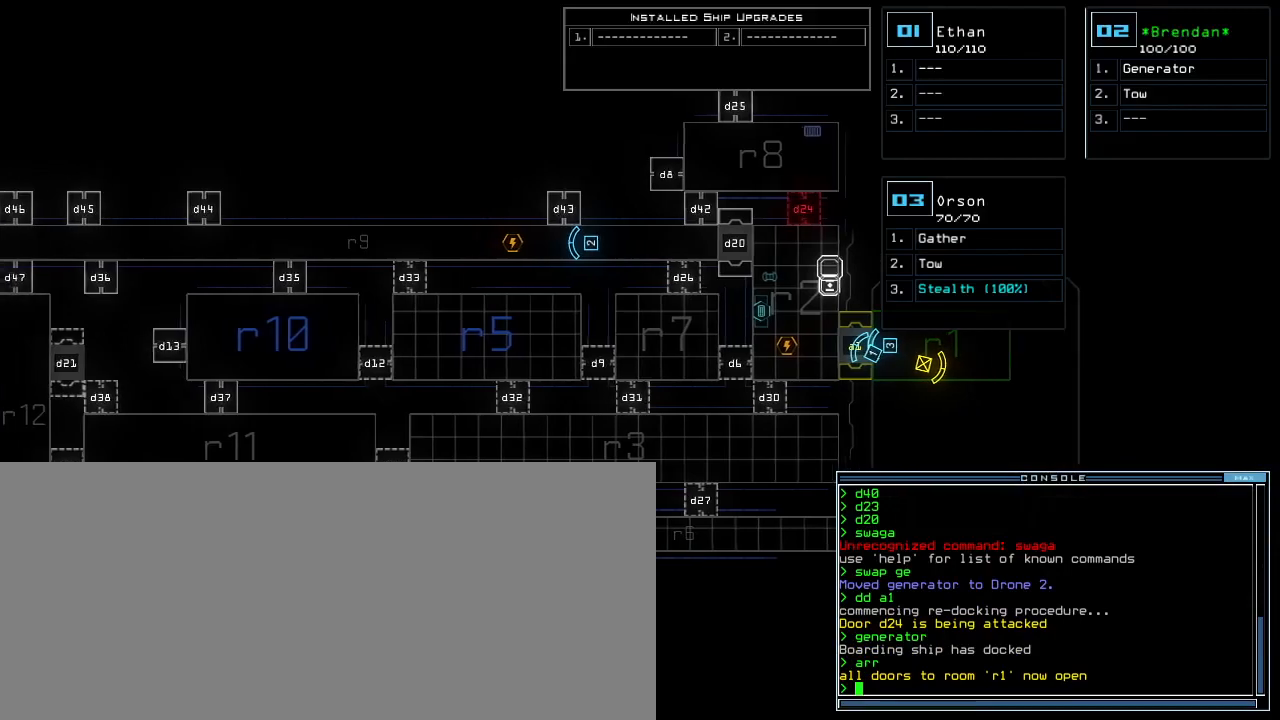
{"keys": [], "events": [[133, "left", "up"]]}
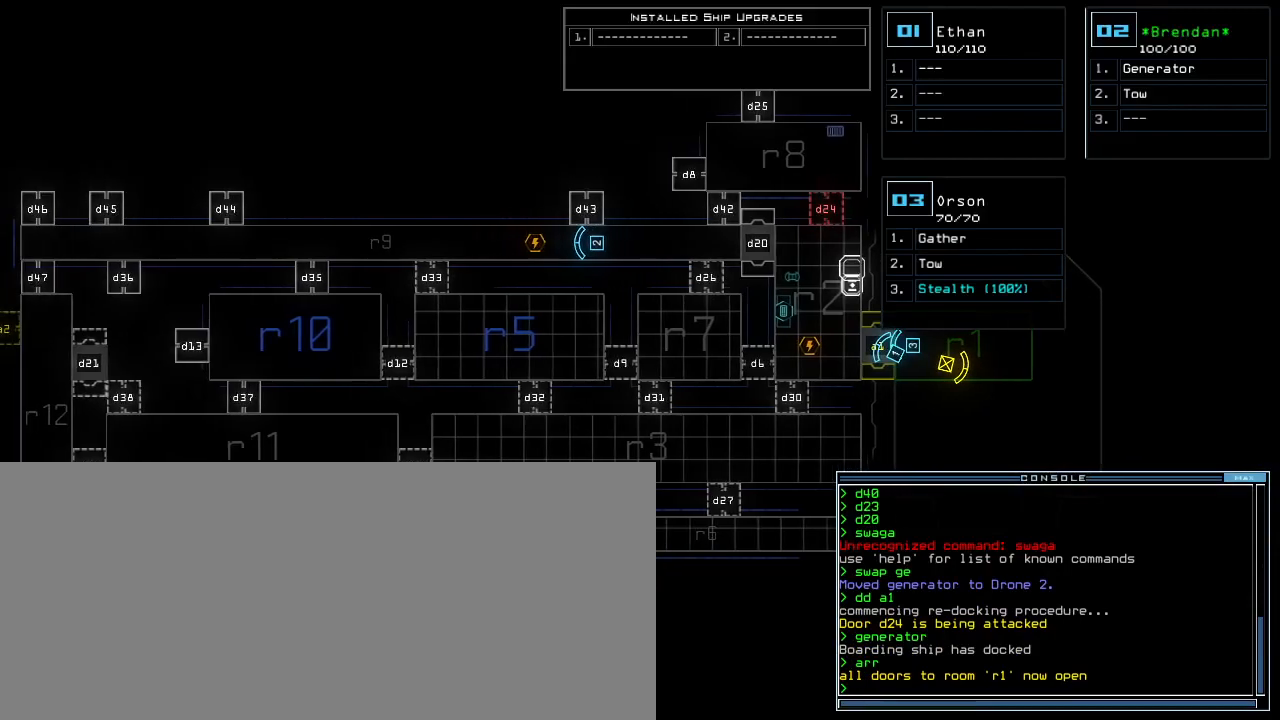
{"keys": [], "events": []}
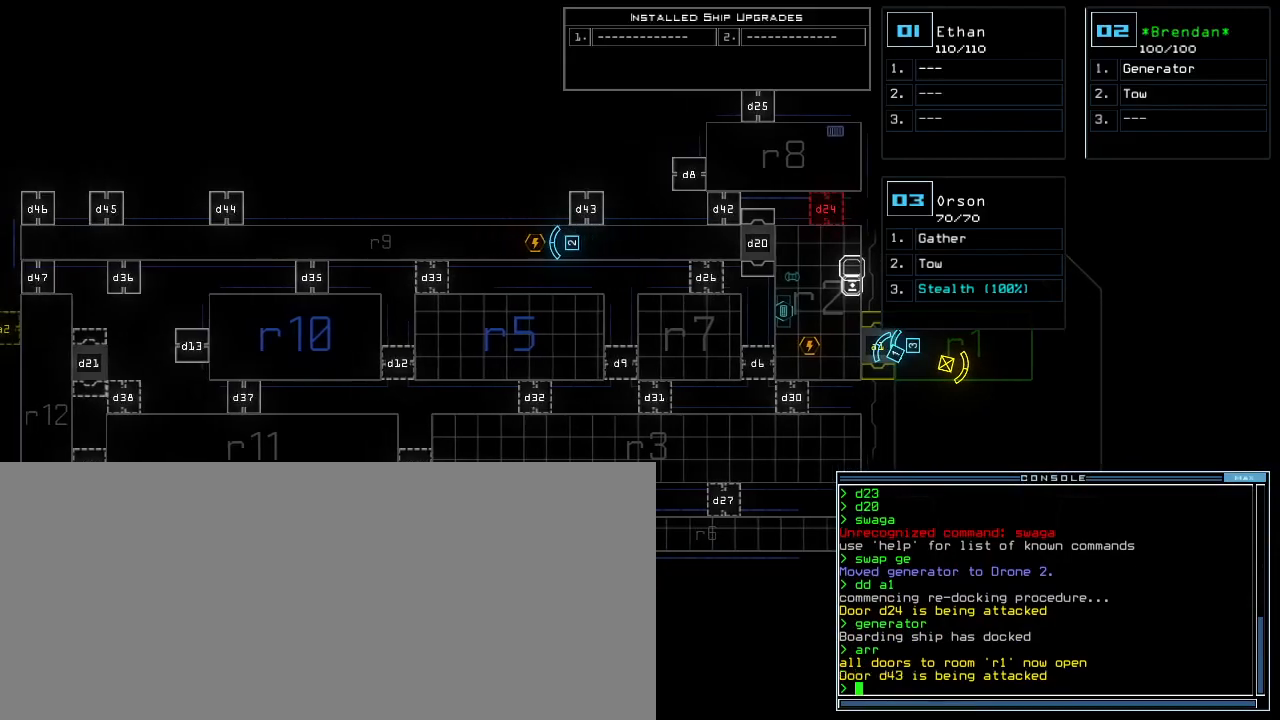
{"keys": [], "events": [[167, "up", "down"], [433, "up", "up"]]}
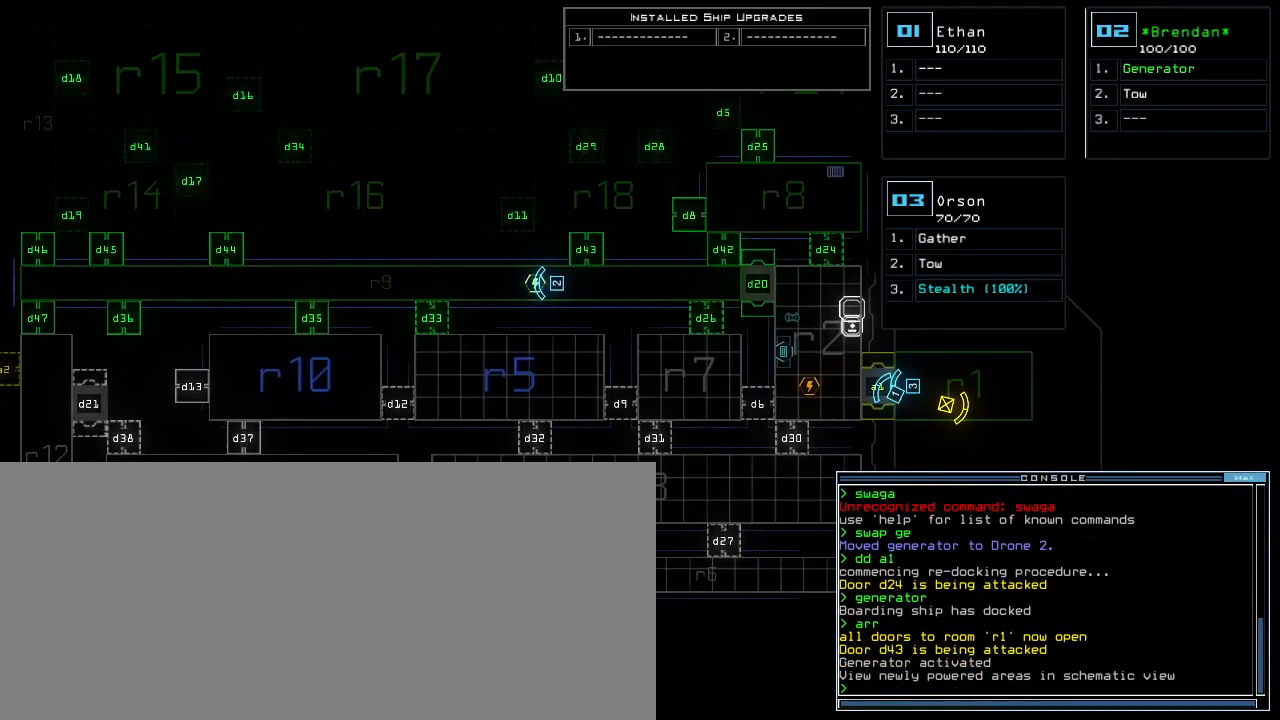
{"keys": ["left"], "events": [[500, "left", "down"]]}
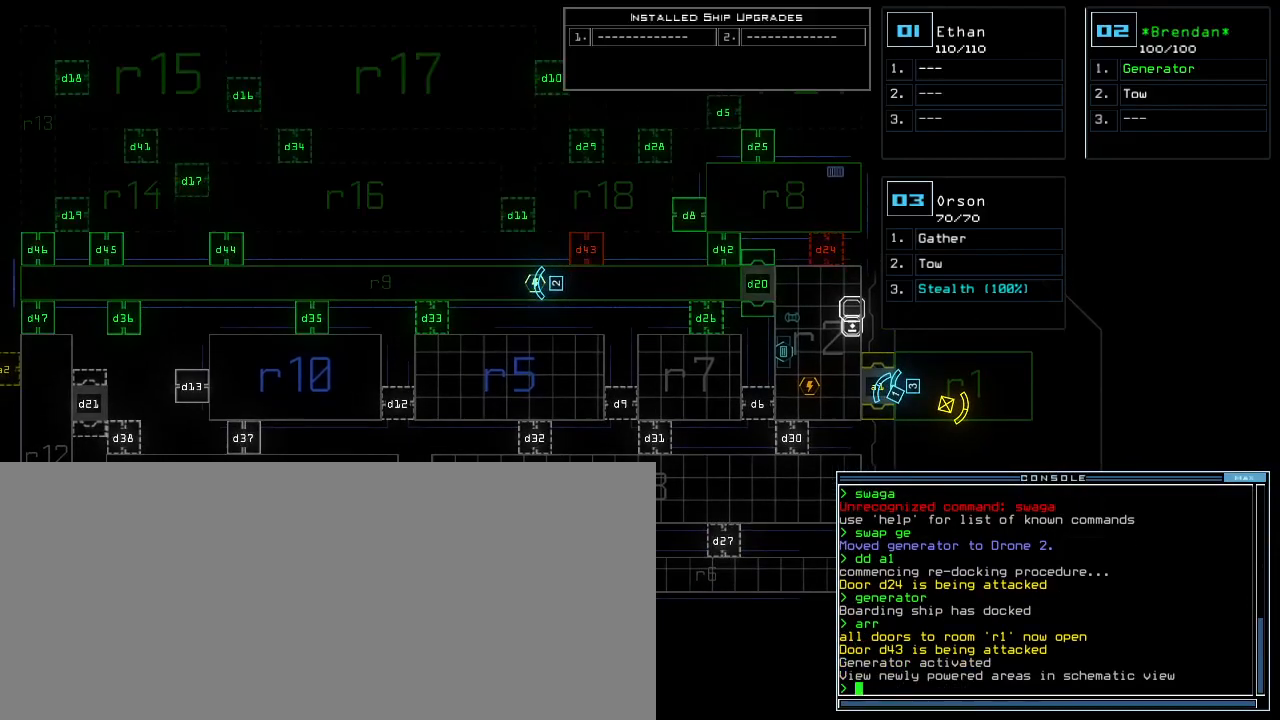
{"keys": [], "events": [[200, "left", "up"]]}
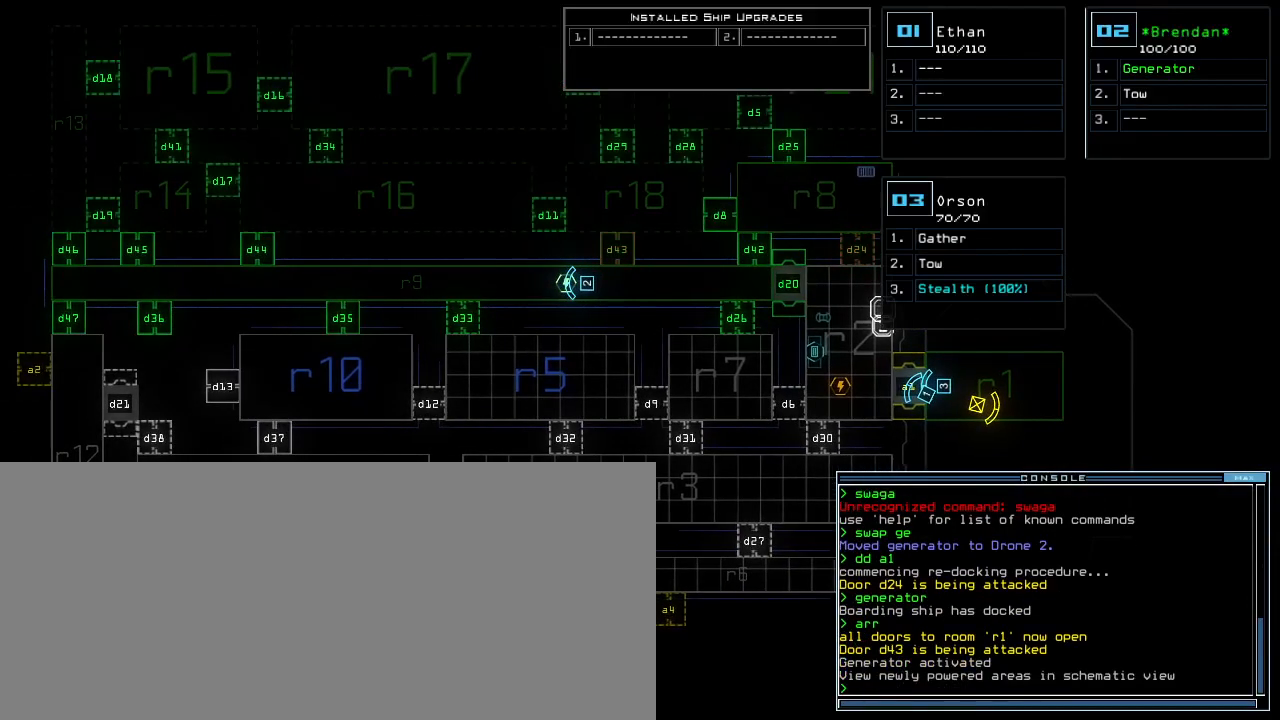
{"keys": [], "events": []}